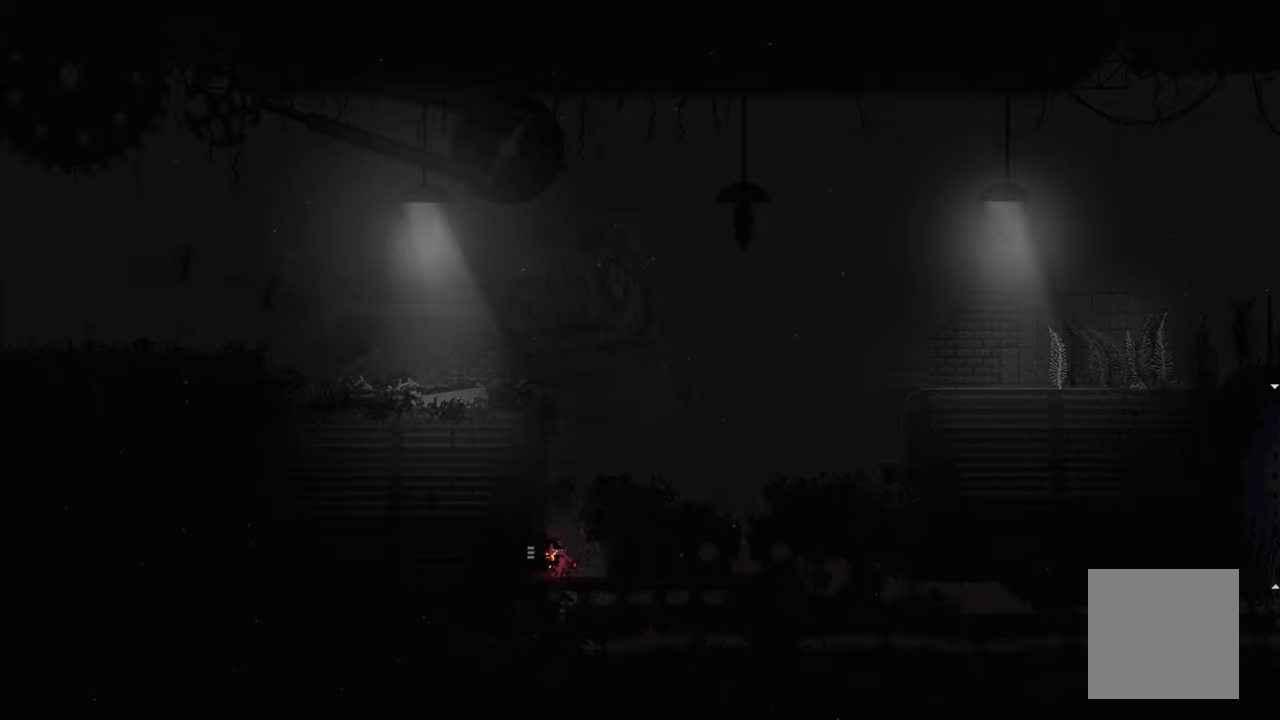
Gameplay with a controller (Xbox layout); each line is a JSON object with the inputs held at the frame after it. "events" lists button and stick changes between this image and that frame as [ms after this image, input, new state], when the widget could be followed in between.
{"buttons": ["B"], "left_stick": "right", "right_stick": "center", "events": [[116, "left_stick", "center"], [283, "A", "down"], [333, "left_stick", "right"], [416, "A", "up"], [450, "B", "down"]]}
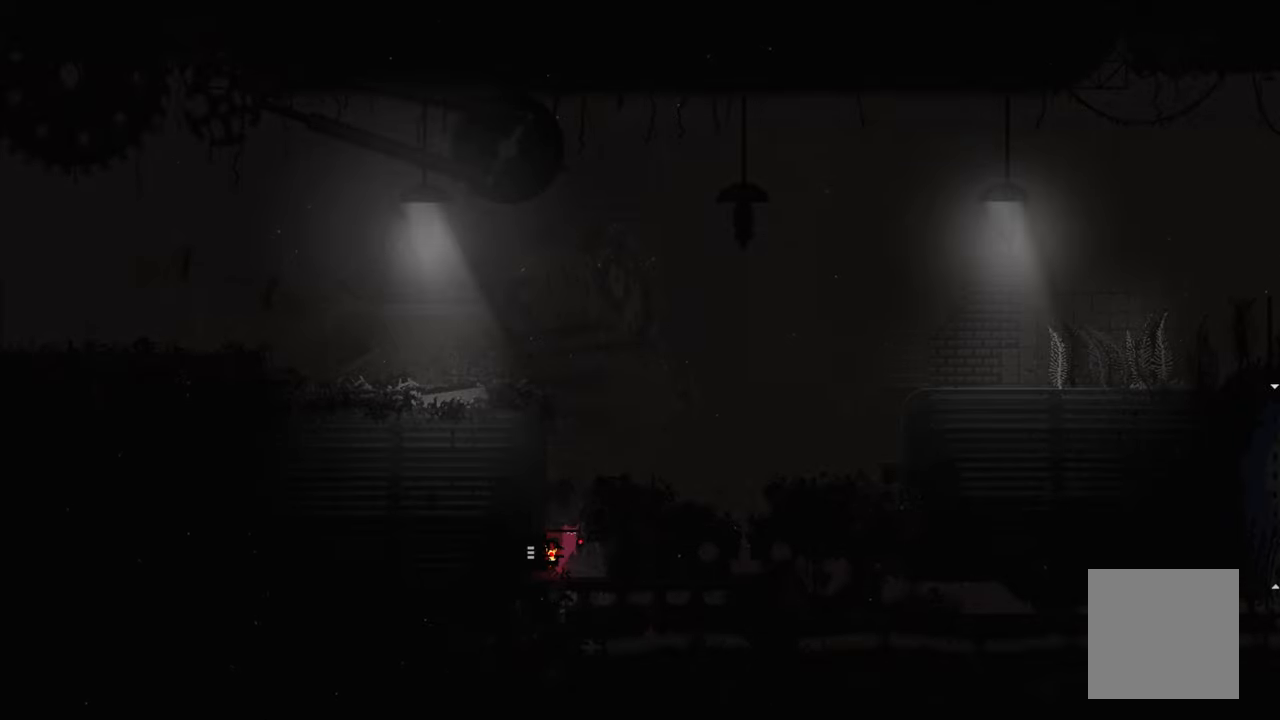
{"buttons": [], "left_stick": "left", "right_stick": "center", "events": [[100, "B", "up"], [116, "left_stick", "center"], [416, "left_stick", "left"]]}
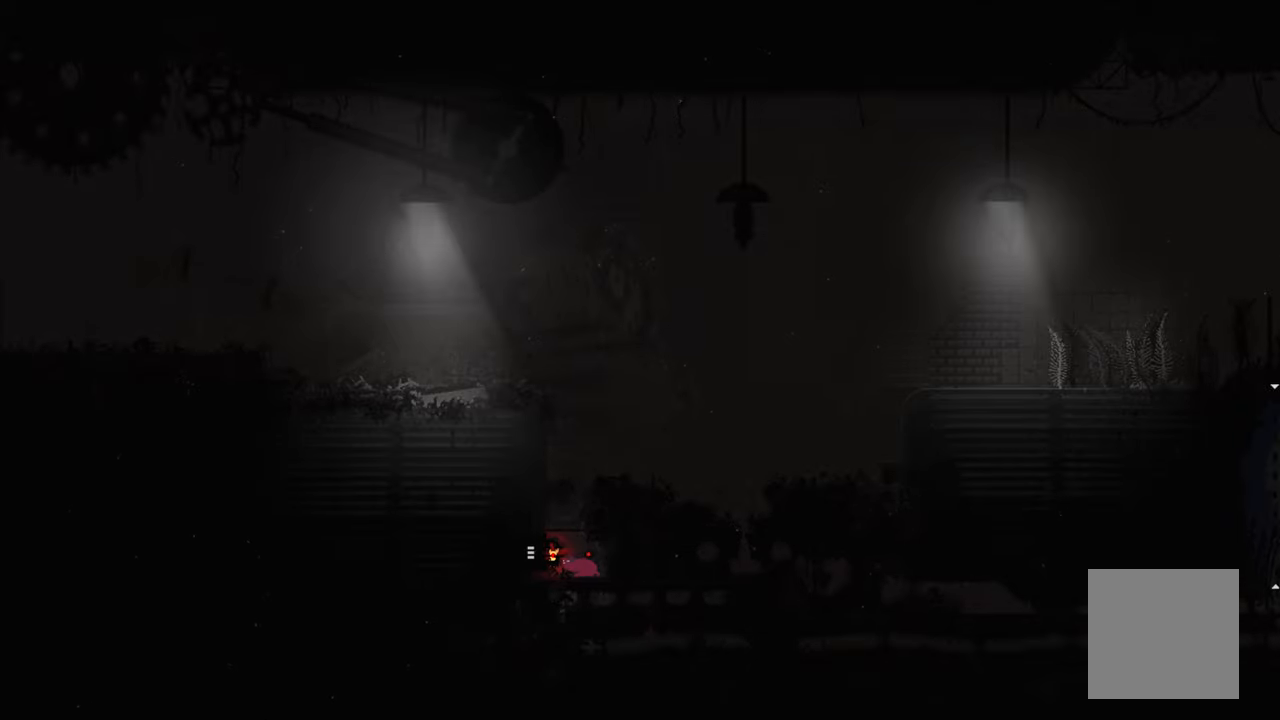
{"buttons": [], "left_stick": "center", "right_stick": "center", "events": [[100, "A", "down"], [100, "left_stick", "center"], [183, "left_stick", "up-right"], [366, "A", "up"], [383, "left_stick", "center"]]}
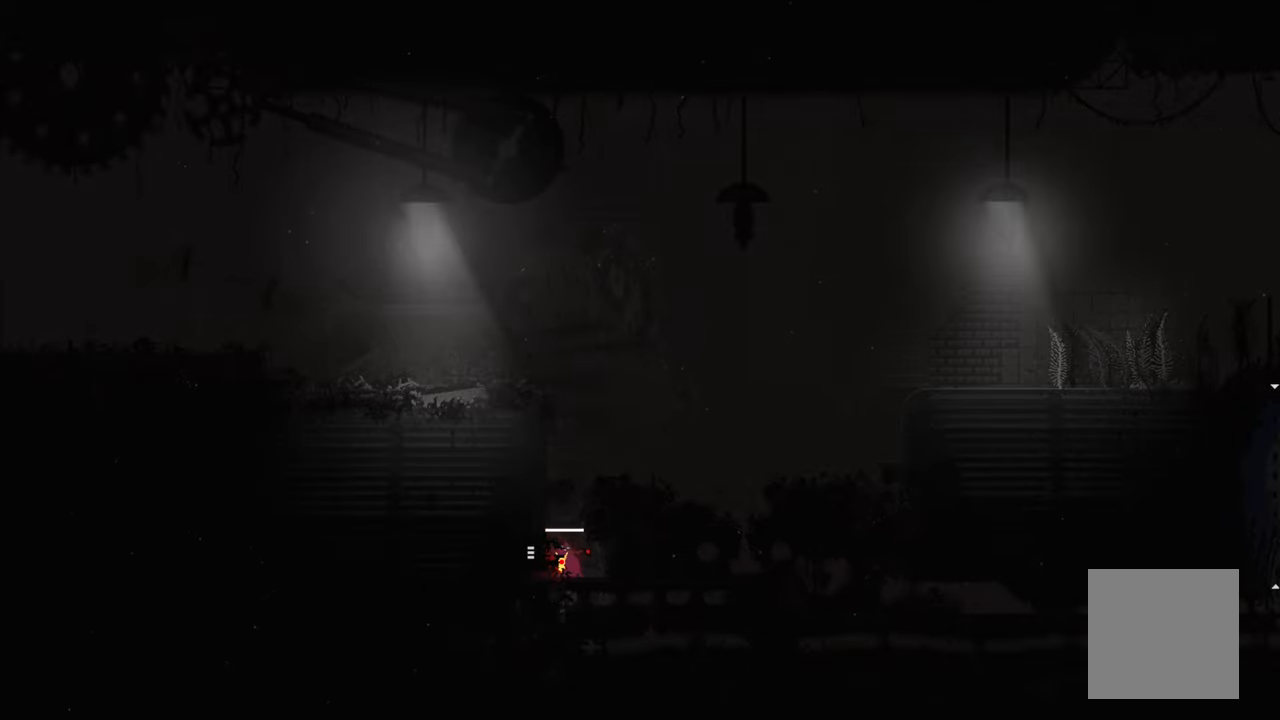
{"buttons": ["A"], "left_stick": "up", "right_stick": "center", "events": [[383, "A", "down"], [450, "left_stick", "up"]]}
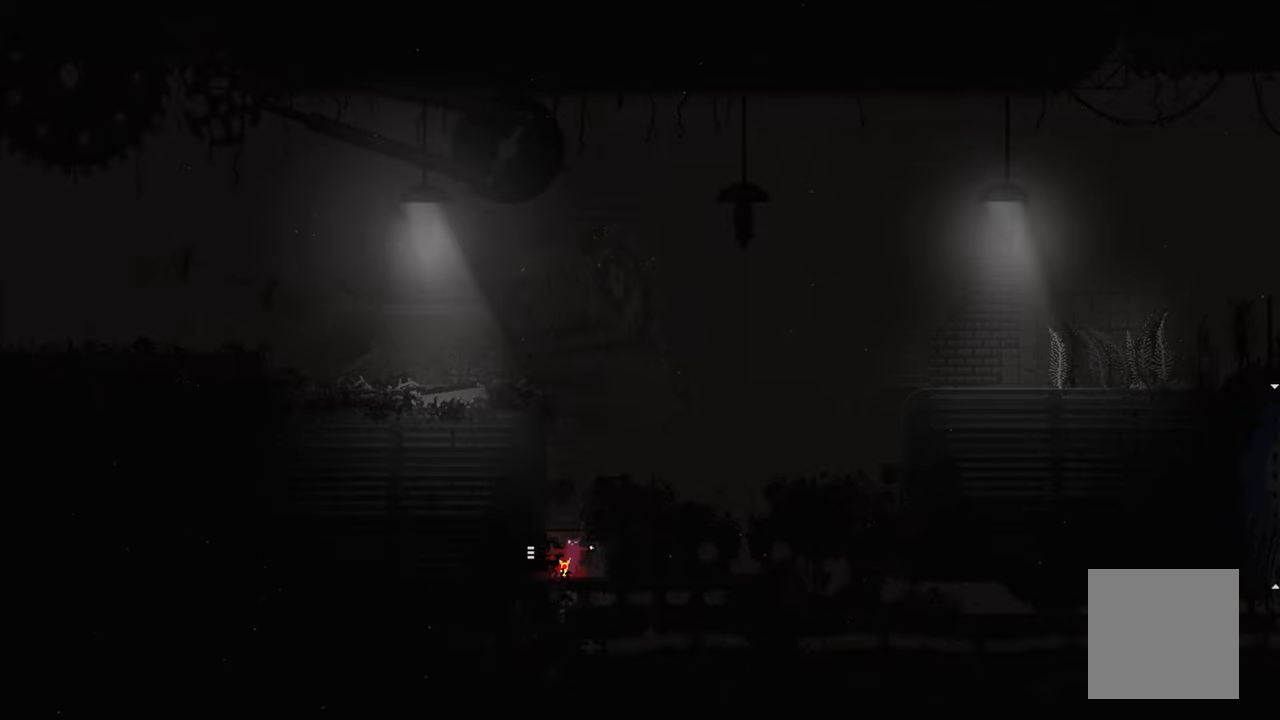
{"buttons": [], "left_stick": "up", "right_stick": "center", "events": [[50, "A", "up"], [116, "left_stick", "center"], [233, "left_stick", "up"]]}
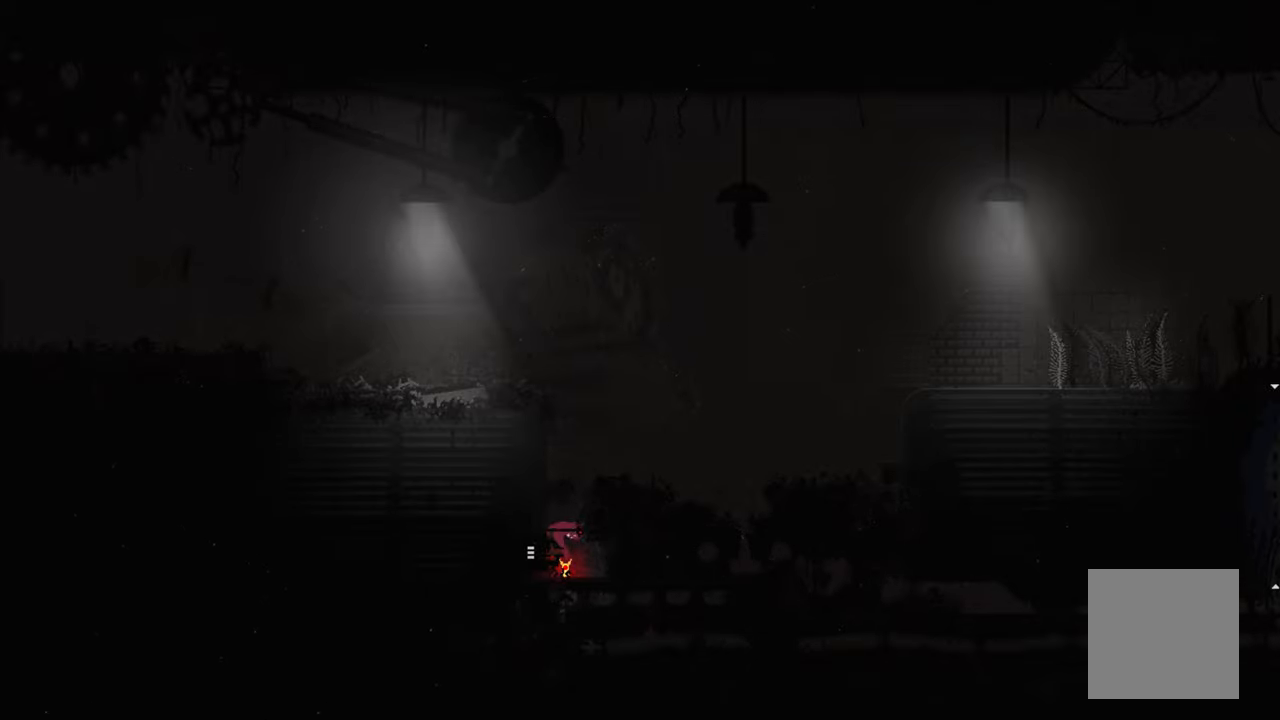
{"buttons": [], "left_stick": "up-right", "right_stick": "center", "events": [[16, "left_stick", "up-right"]]}
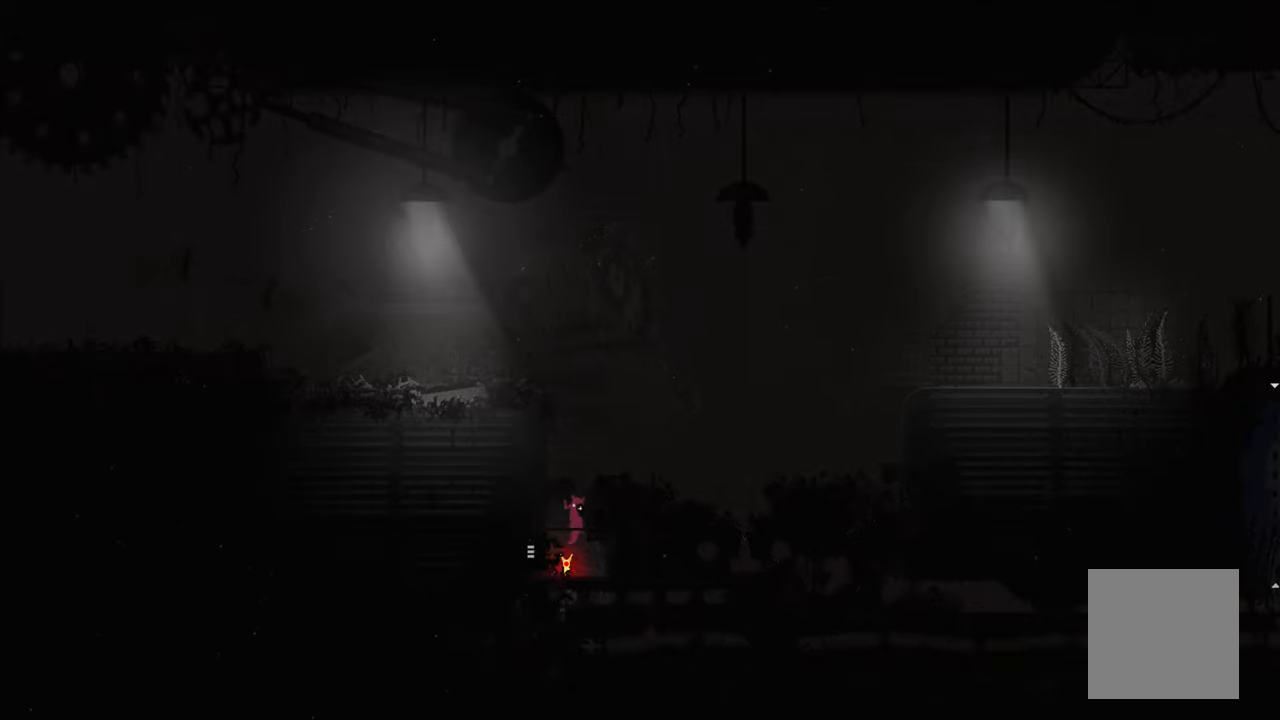
{"buttons": [], "left_stick": "up-right", "right_stick": "center", "events": []}
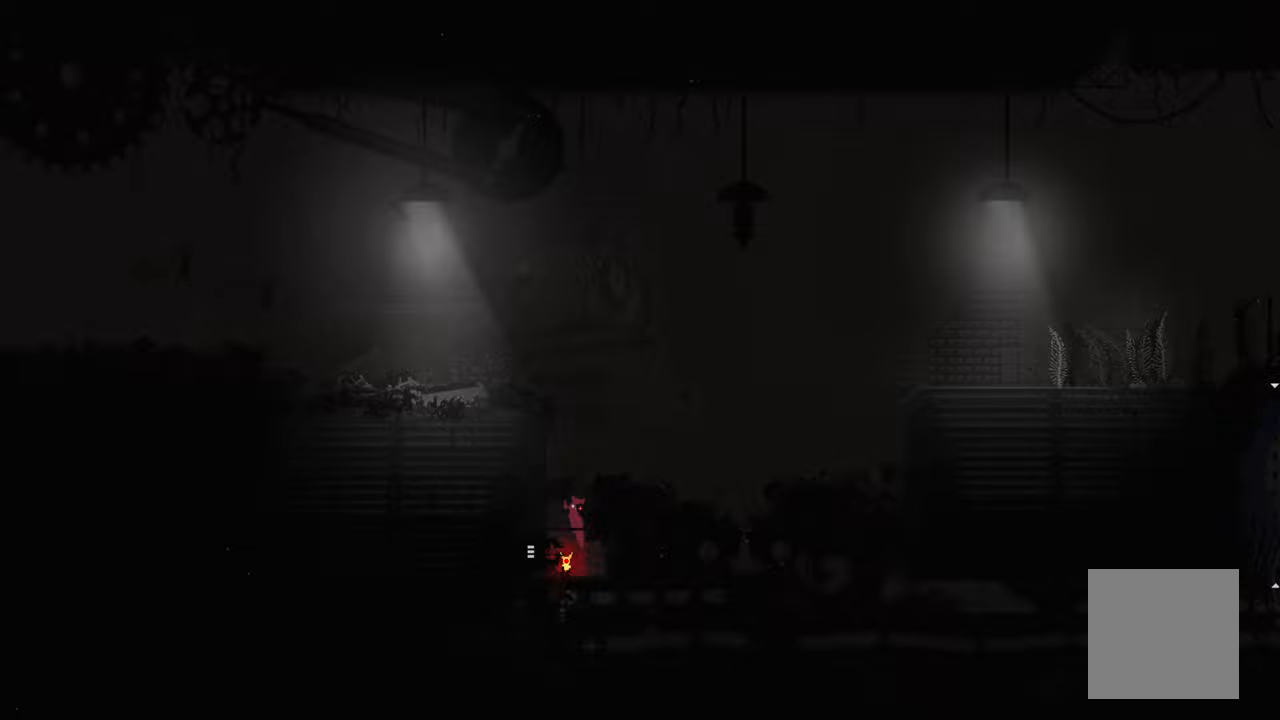
{"buttons": ["A", "X"], "left_stick": "up-right", "right_stick": "center", "events": [[233, "A", "down"], [300, "X", "down"]]}
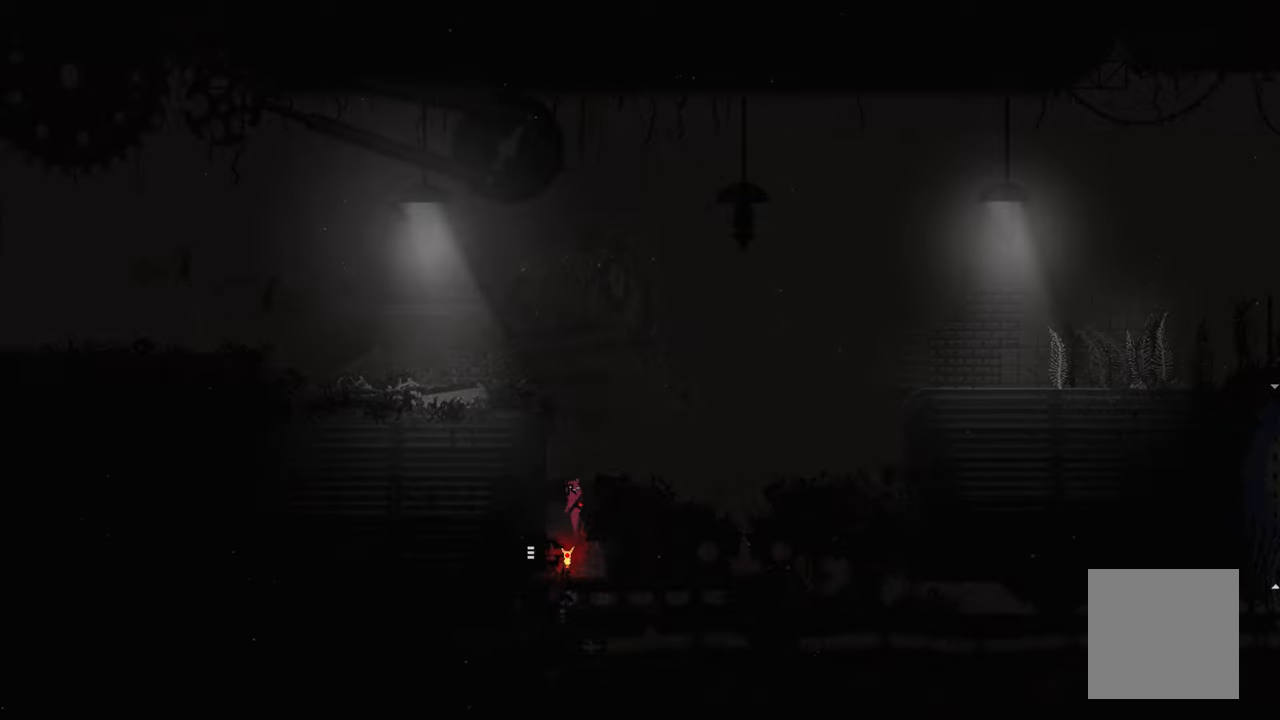
{"buttons": [], "left_stick": "up-right", "right_stick": "center", "events": [[150, "X", "up"], [183, "A", "up"]]}
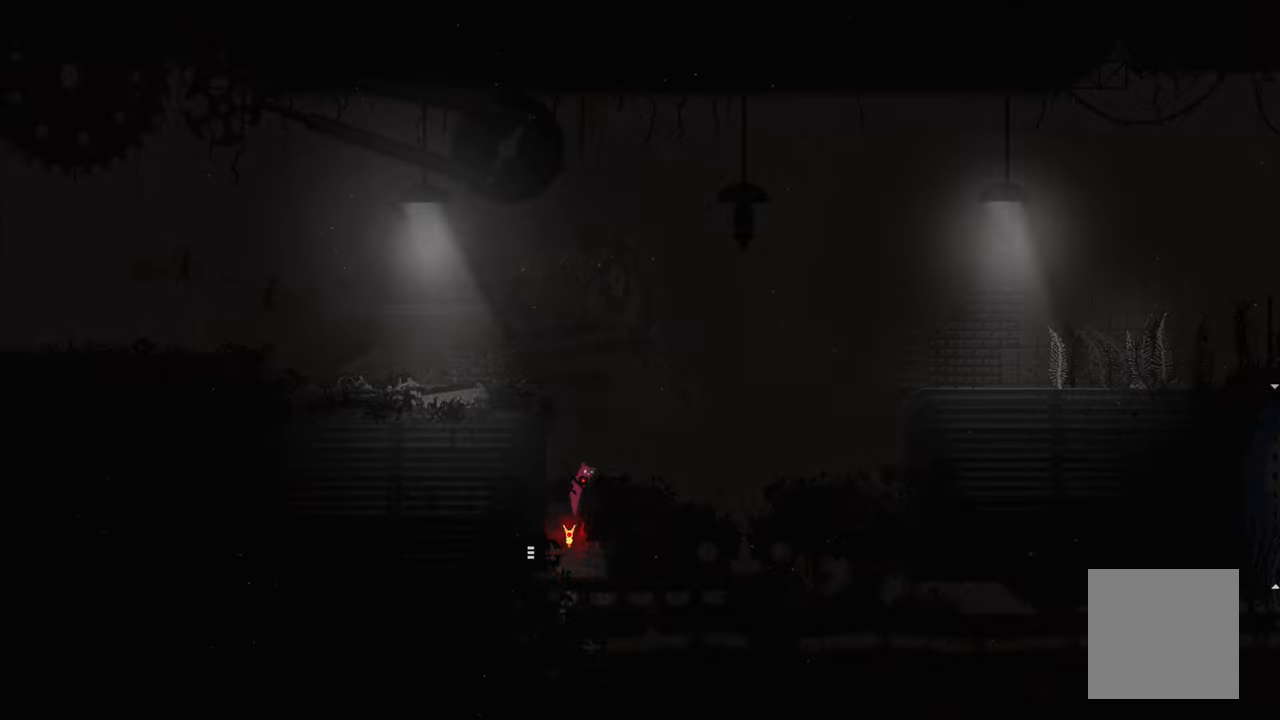
{"buttons": [], "left_stick": "right", "right_stick": "center", "events": [[83, "left_stick", "right"]]}
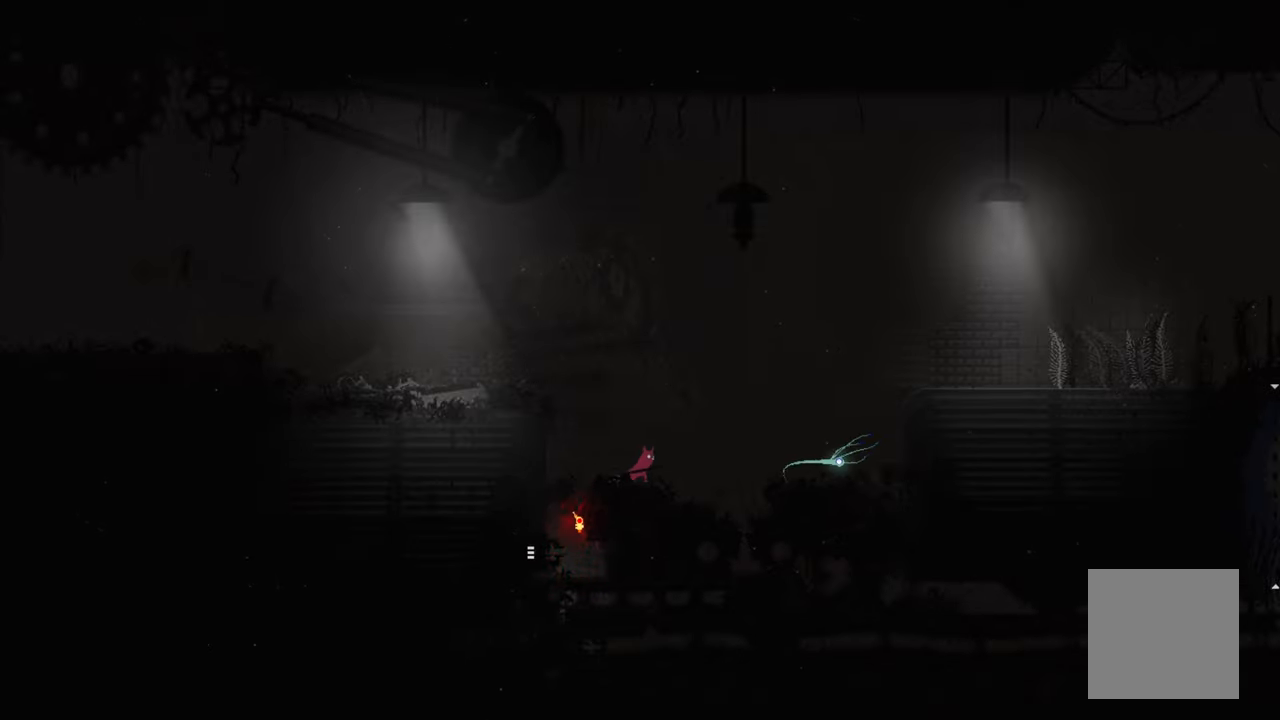
{"buttons": ["A"], "left_stick": "up-right", "right_stick": "center", "events": [[150, "left_stick", "up-right"], [400, "A", "down"]]}
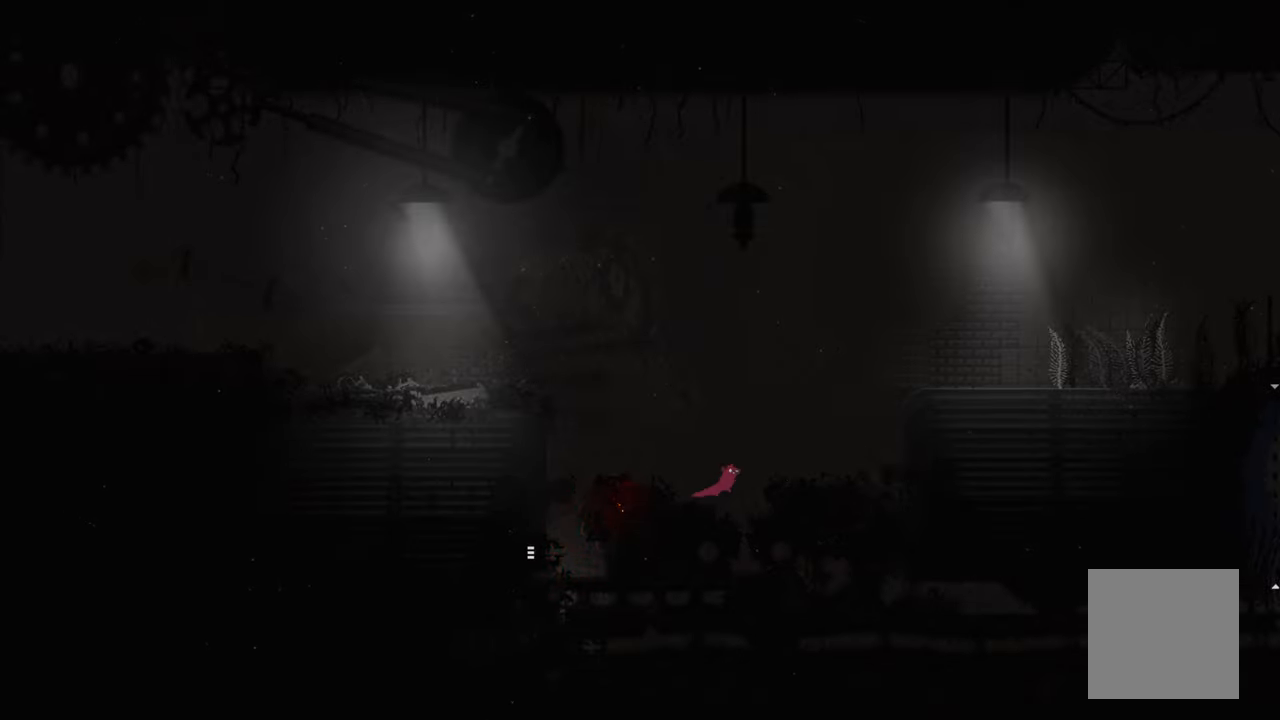
{"buttons": [], "left_stick": "center", "right_stick": "center", "events": [[233, "A", "up"], [467, "left_stick", "center"]]}
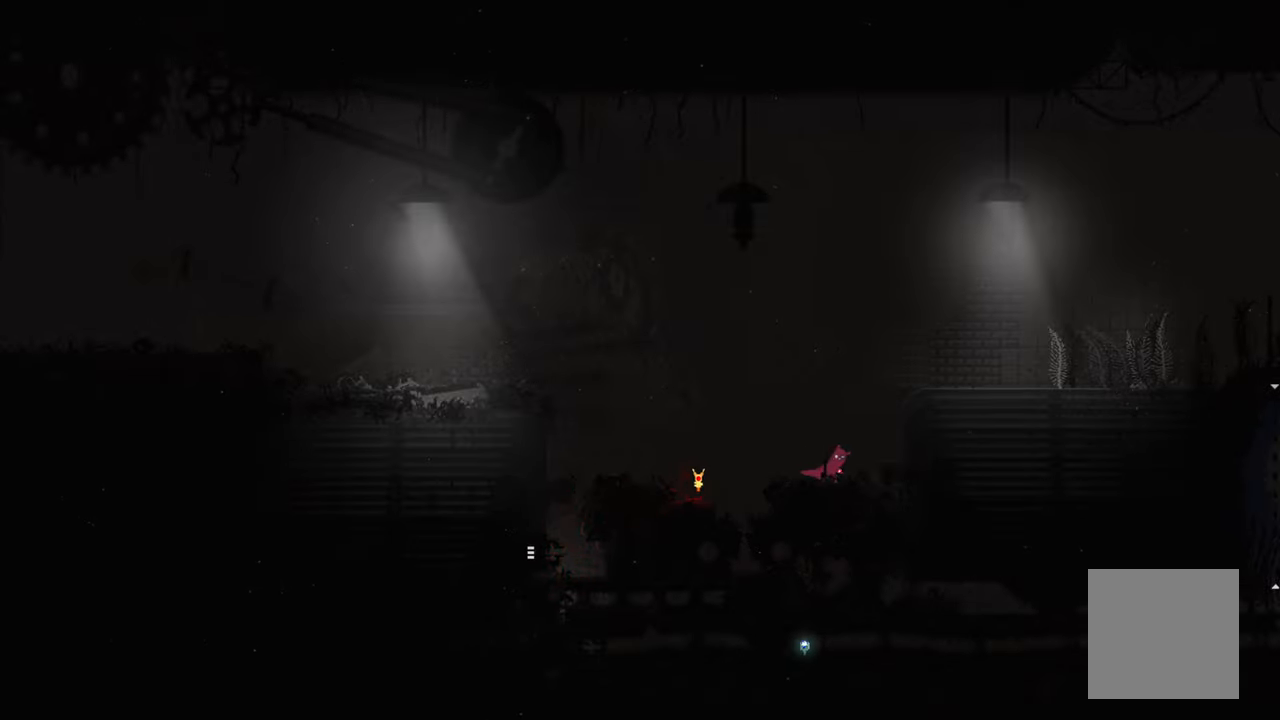
{"buttons": [], "left_stick": "center", "right_stick": "center", "events": []}
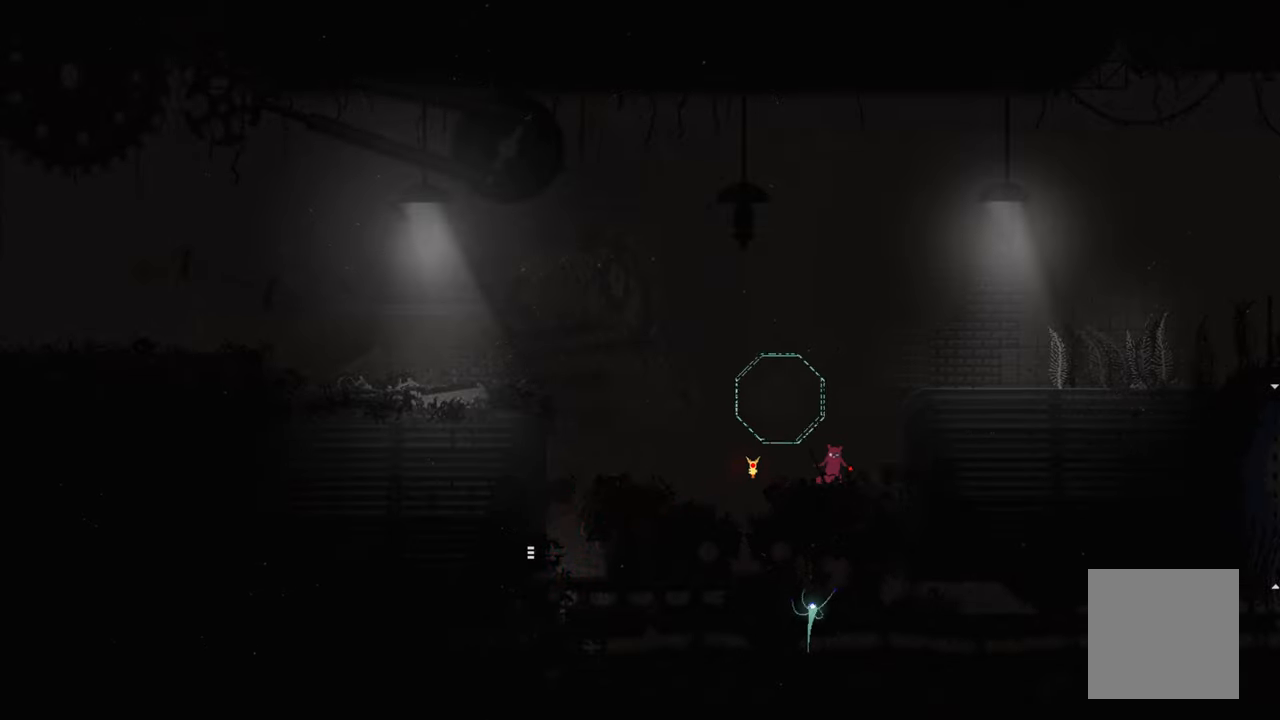
{"buttons": [], "left_stick": "center", "right_stick": "center", "events": []}
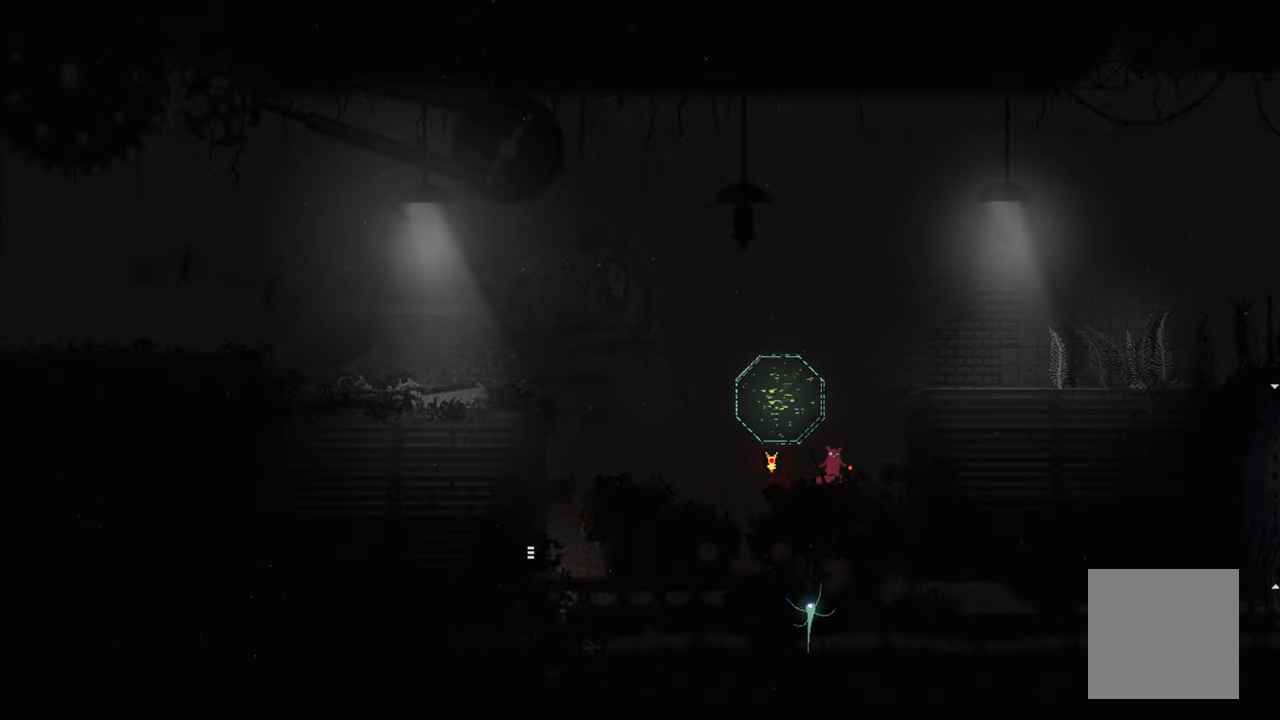
{"buttons": [], "left_stick": "center", "right_stick": "center", "events": []}
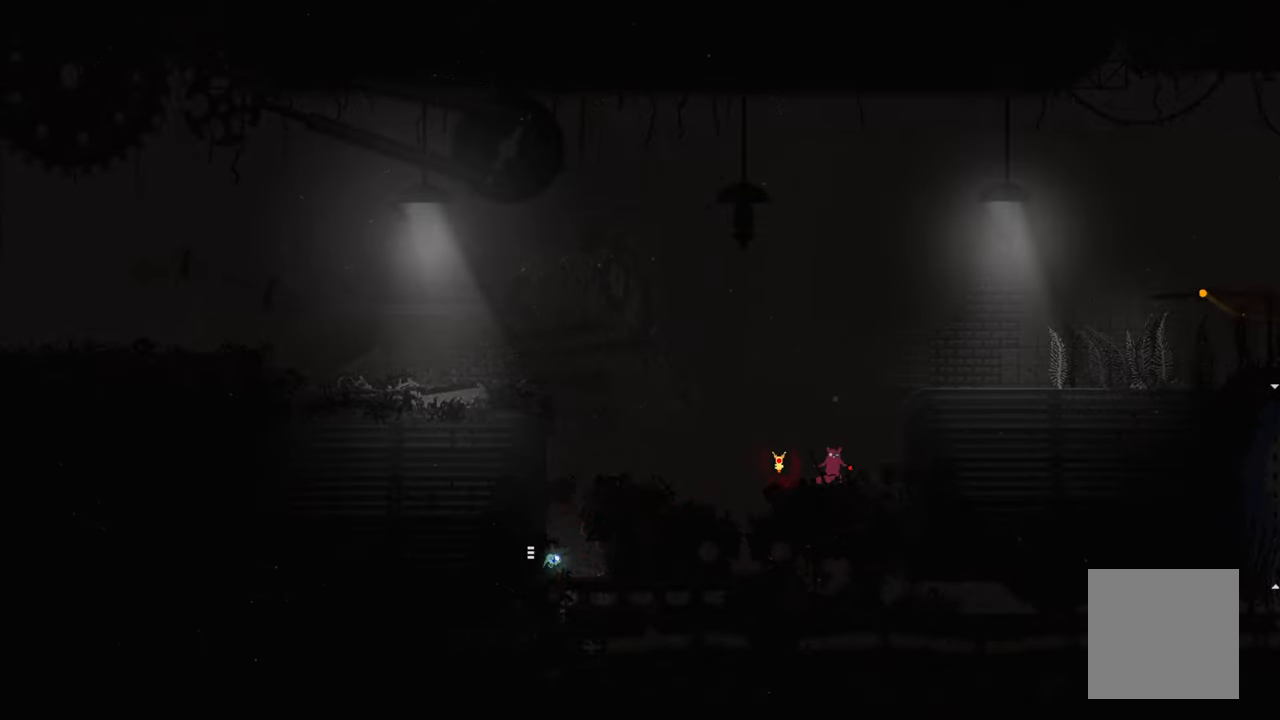
{"buttons": [], "left_stick": "center", "right_stick": "center", "events": []}
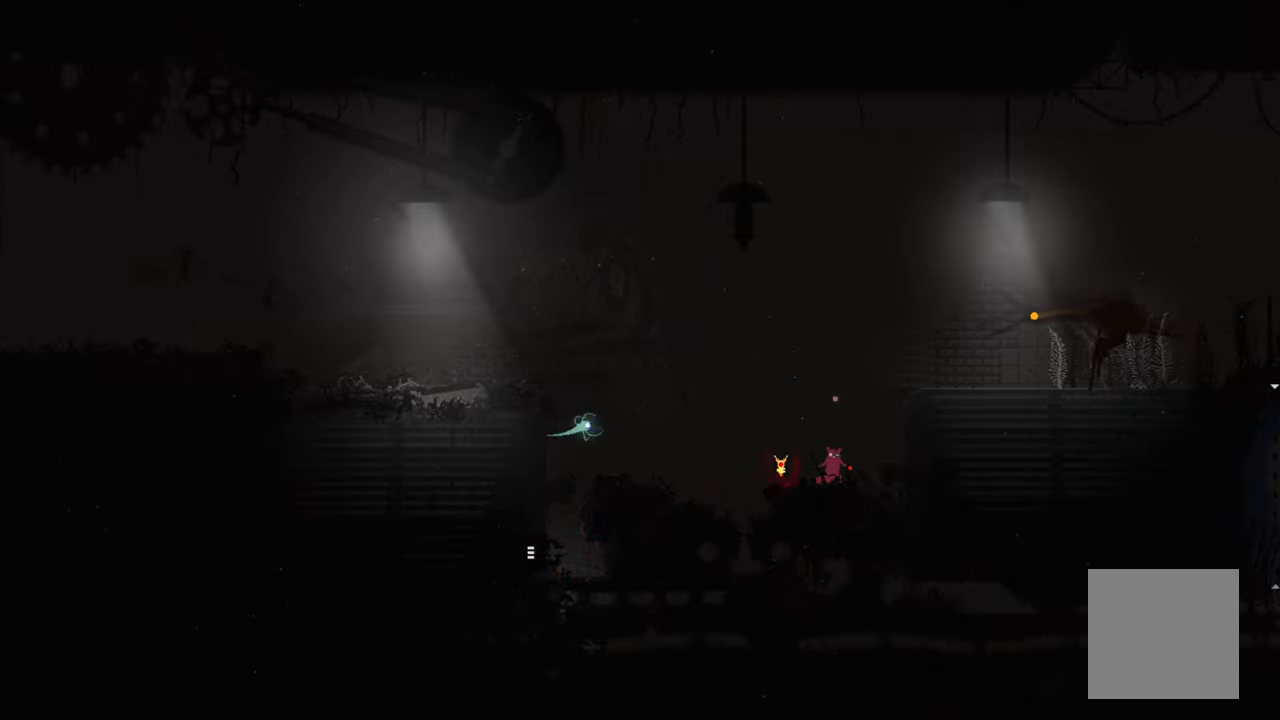
{"buttons": [], "left_stick": "left", "right_stick": "center", "events": [[433, "left_stick", "left"]]}
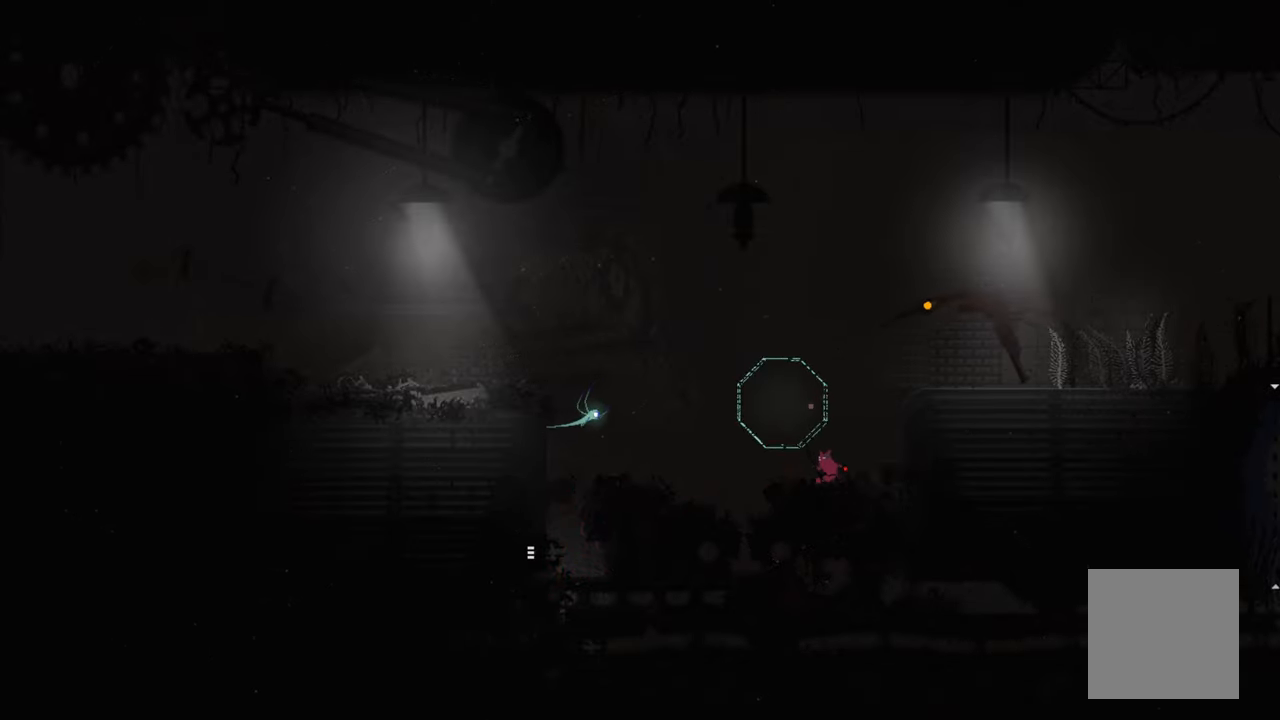
{"buttons": ["A"], "left_stick": "left", "right_stick": "center", "events": [[317, "A", "down"]]}
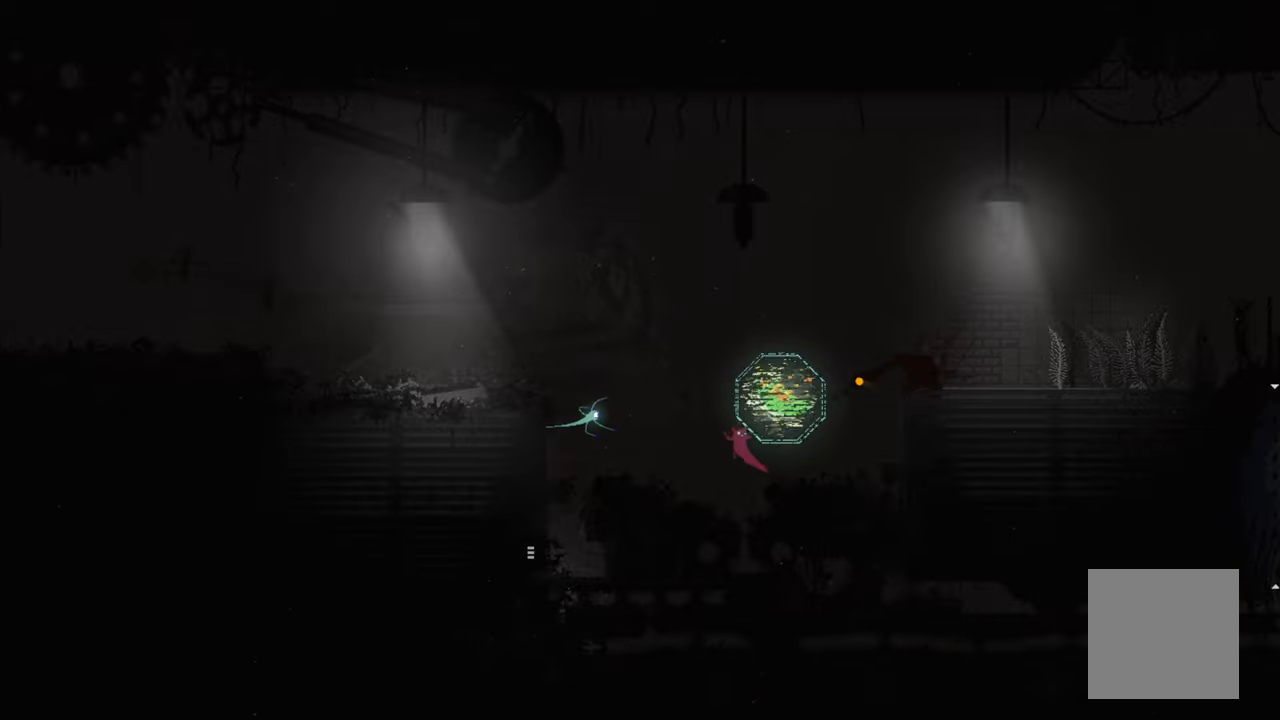
{"buttons": [], "left_stick": "right", "right_stick": "center", "events": [[184, "A", "up"], [384, "left_stick", "center"], [434, "left_stick", "right"]]}
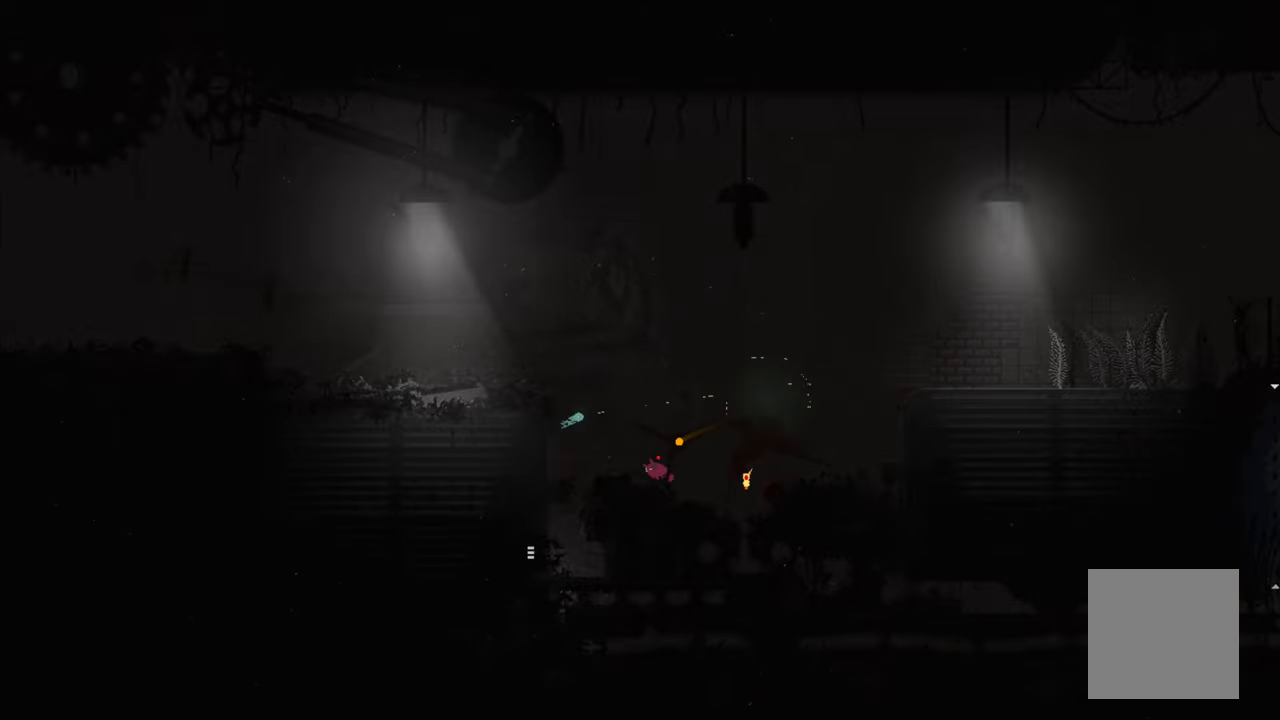
{"buttons": [], "left_stick": "left", "right_stick": "center", "events": [[84, "A", "down"], [367, "A", "up"], [467, "left_stick", "left"]]}
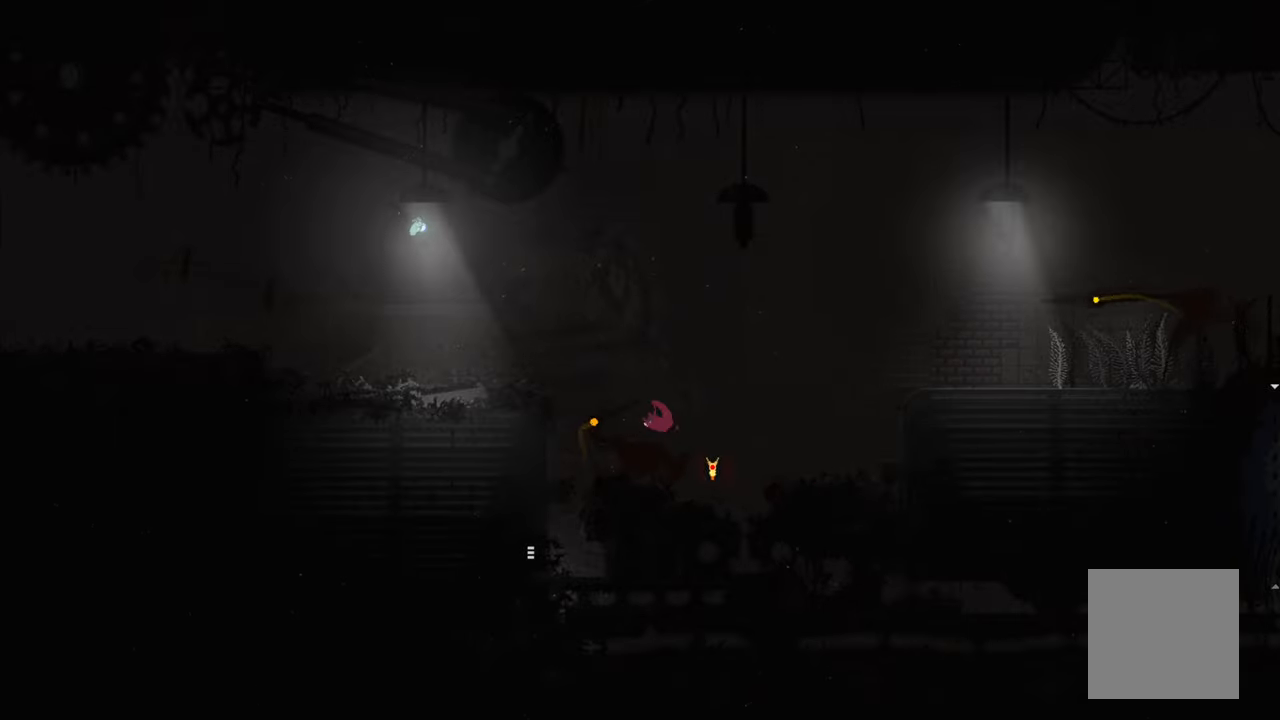
{"buttons": [], "left_stick": "right", "right_stick": "center", "events": [[134, "B", "down"], [284, "B", "up"], [317, "left_stick", "right"]]}
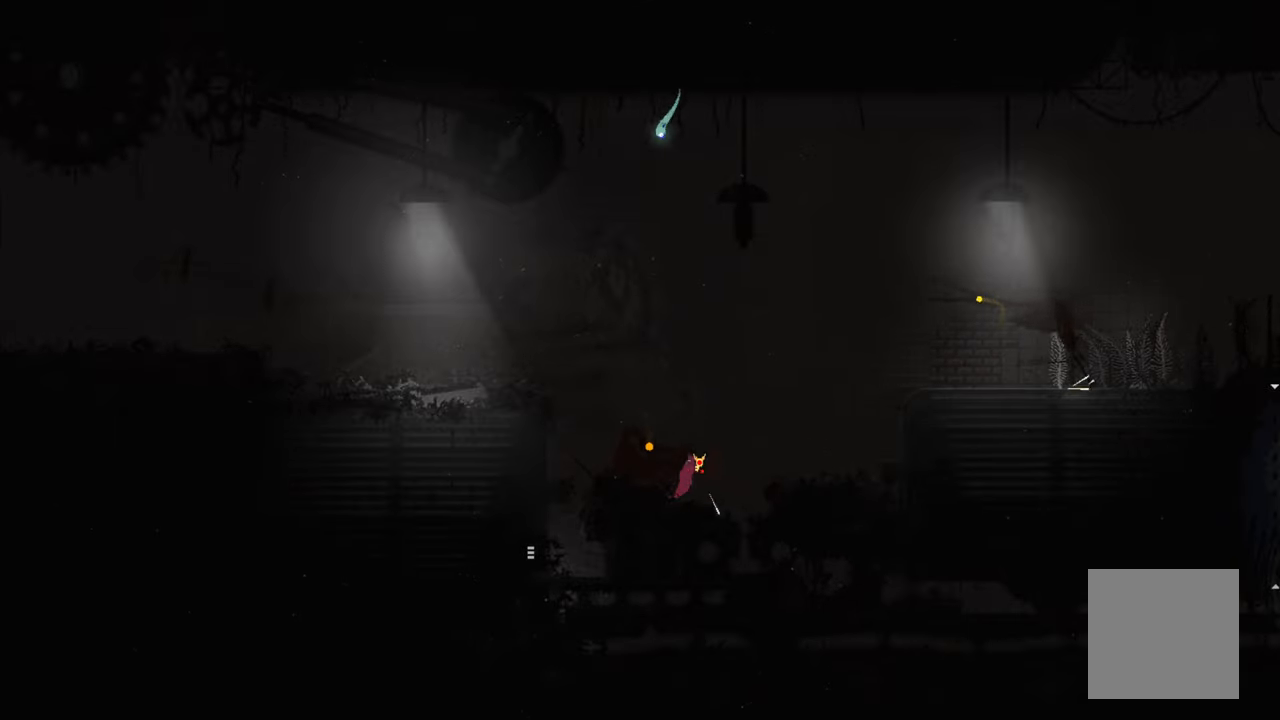
{"buttons": [], "left_stick": "down", "right_stick": "center", "events": [[267, "left_stick", "down"]]}
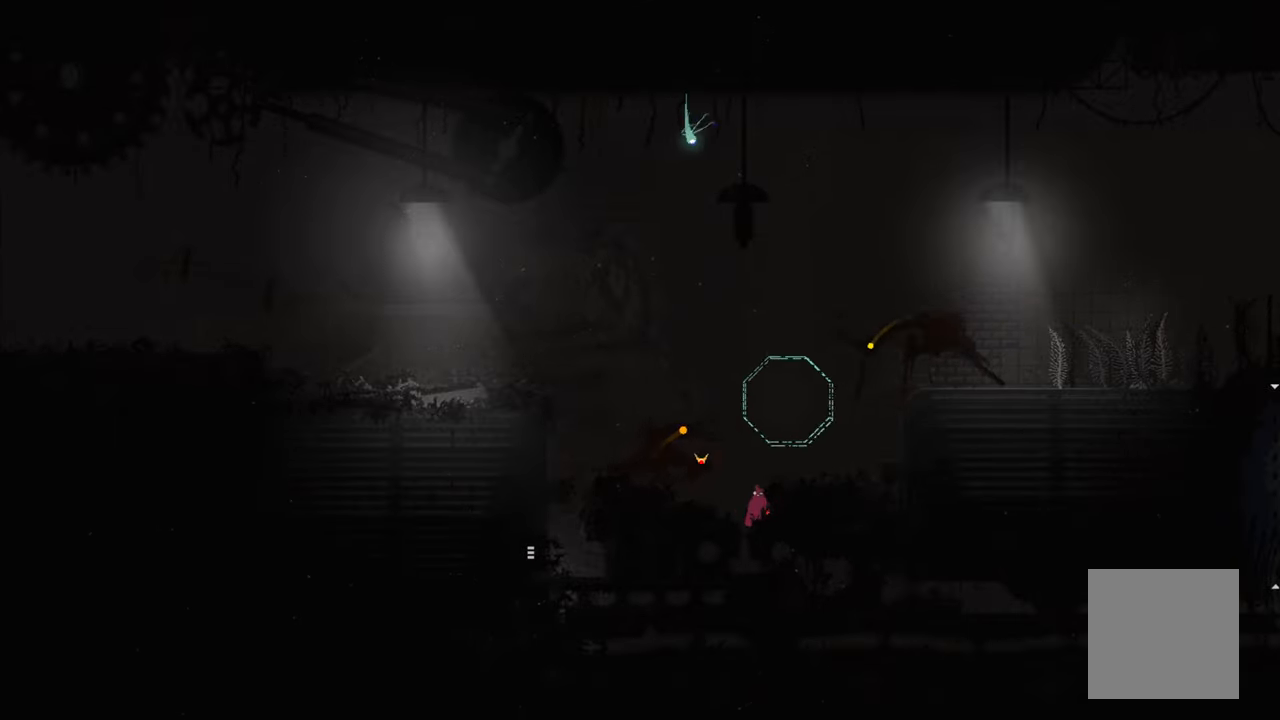
{"buttons": [], "left_stick": "down", "right_stick": "center", "events": []}
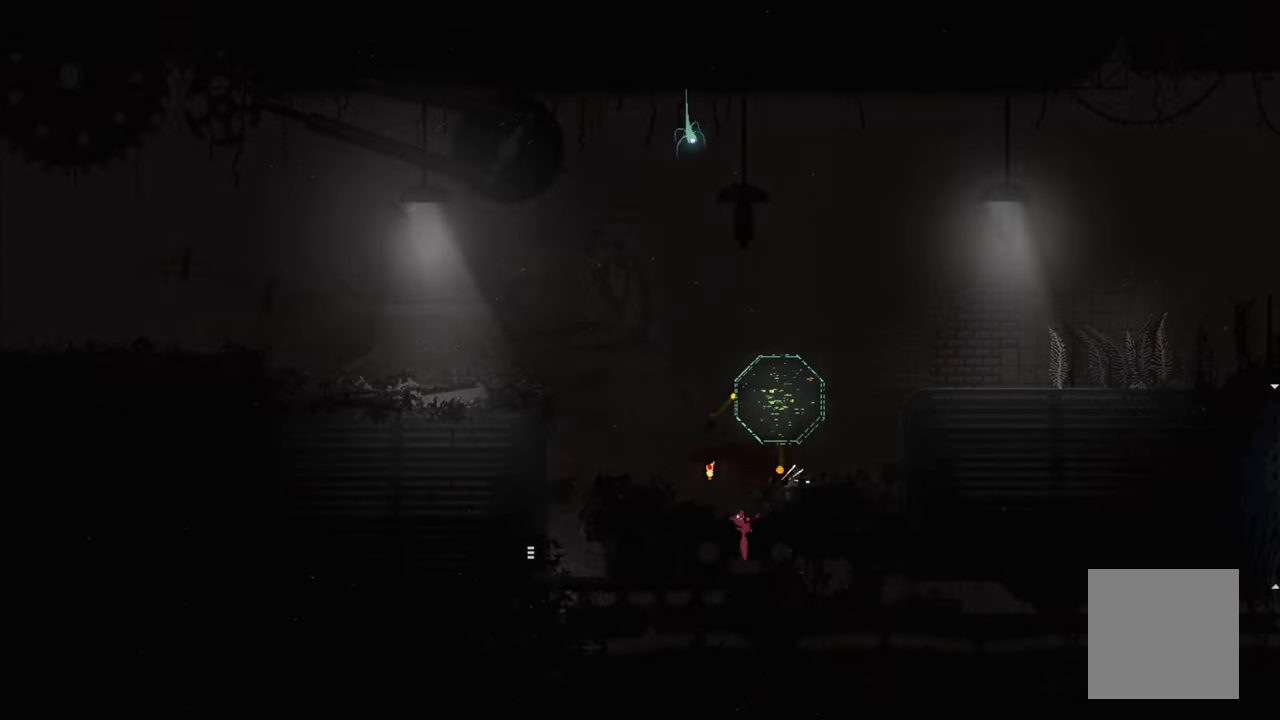
{"buttons": [], "left_stick": "right", "right_stick": "center", "events": [[250, "left_stick", "down-right"], [384, "left_stick", "right"]]}
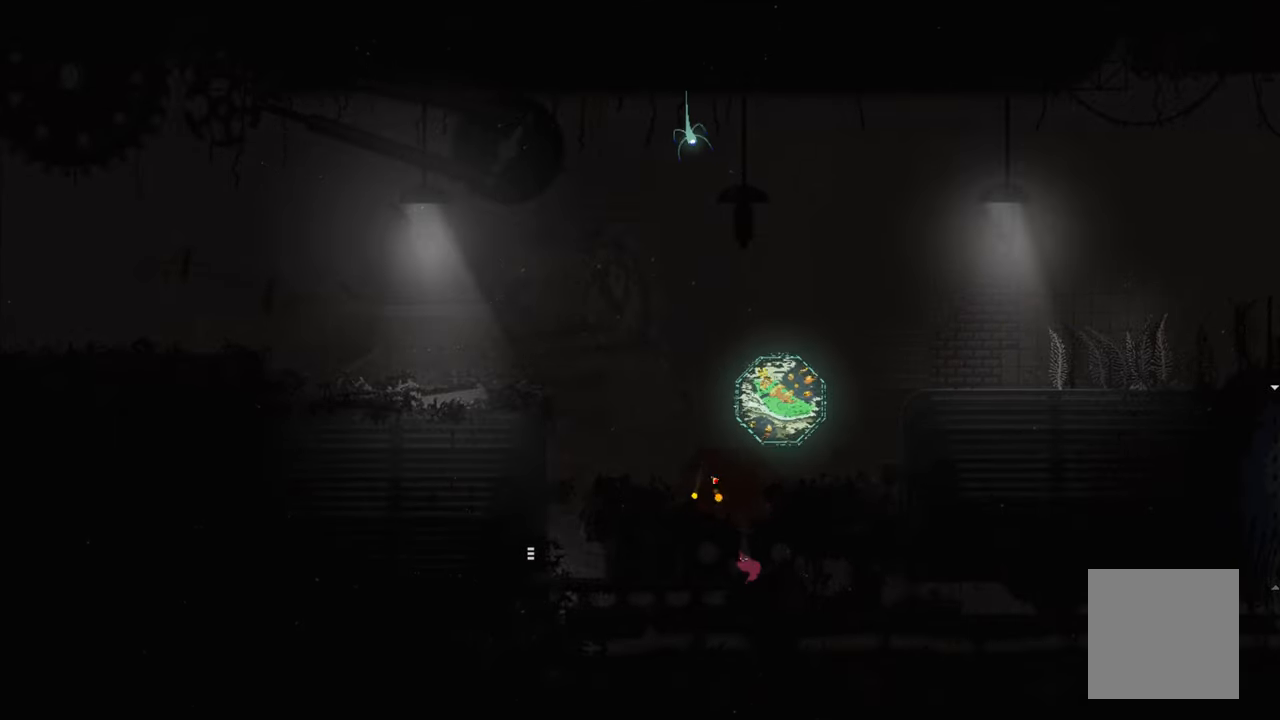
{"buttons": [], "left_stick": "right", "right_stick": "center", "events": []}
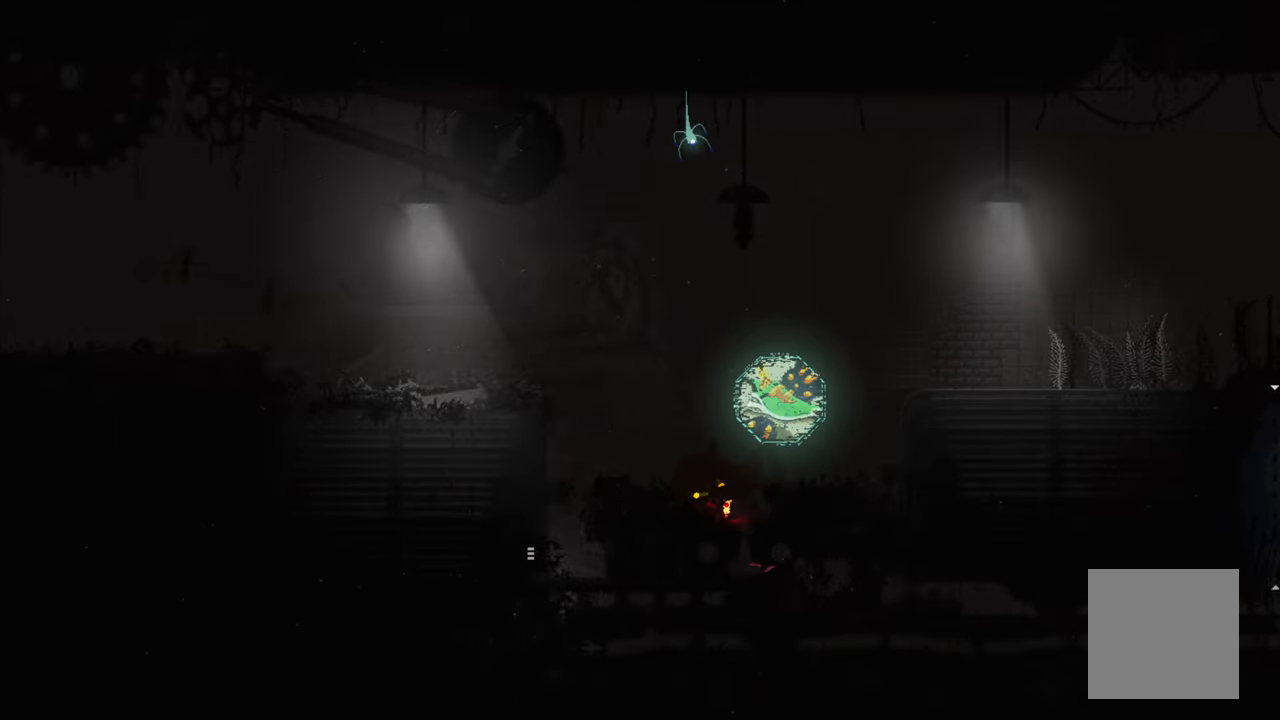
{"buttons": [], "left_stick": "right", "right_stick": "center", "events": []}
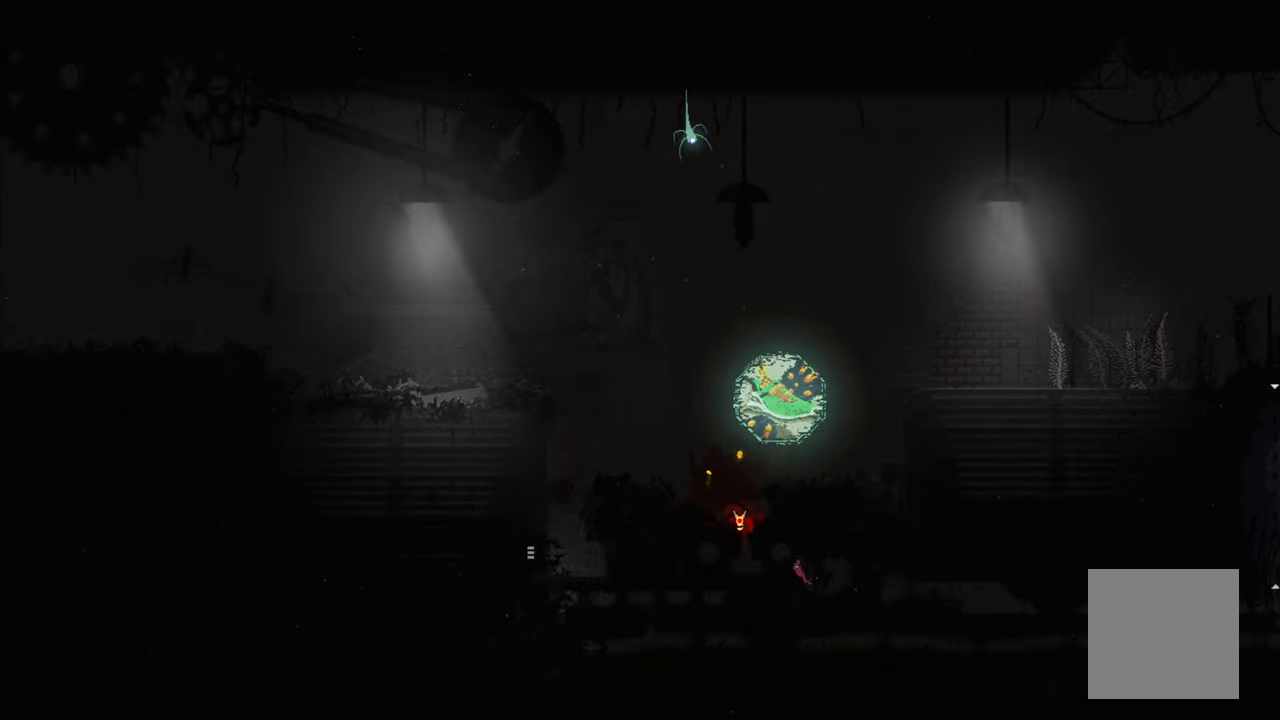
{"buttons": [], "left_stick": "right", "right_stick": "center", "events": []}
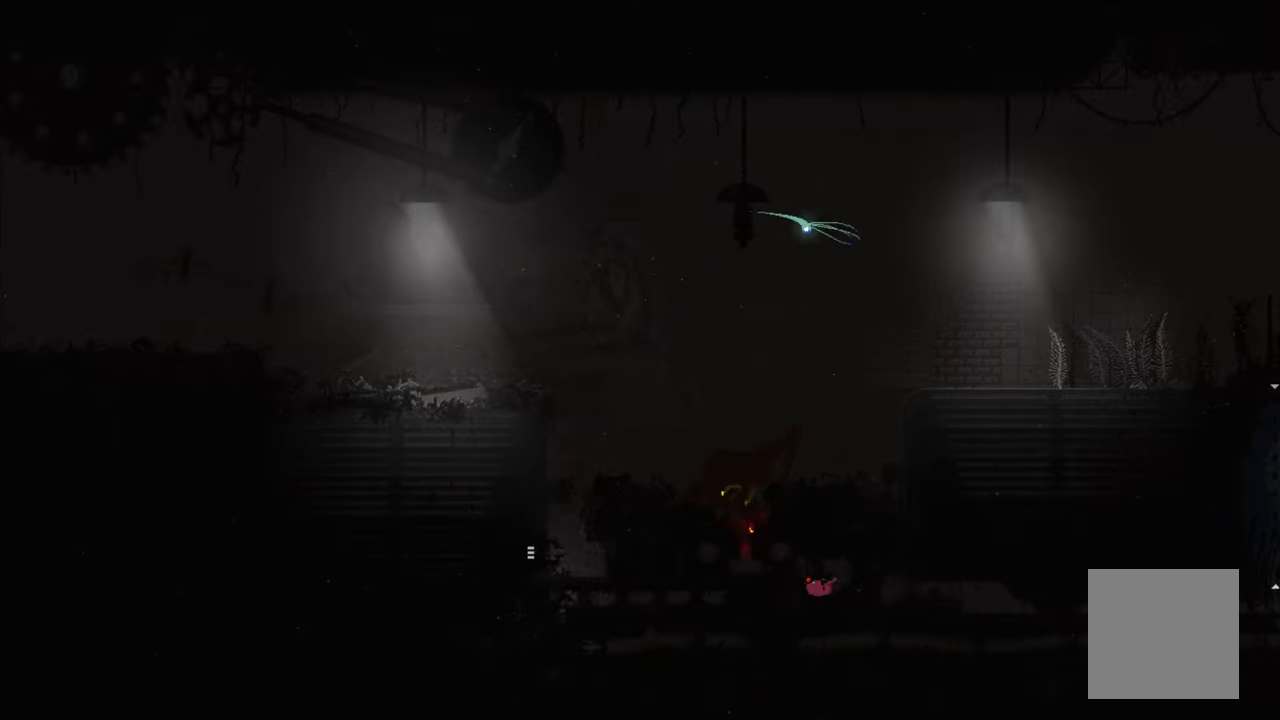
{"buttons": [], "left_stick": "center", "right_stick": "center", "events": [[350, "left_stick", "up-right"], [450, "left_stick", "center"]]}